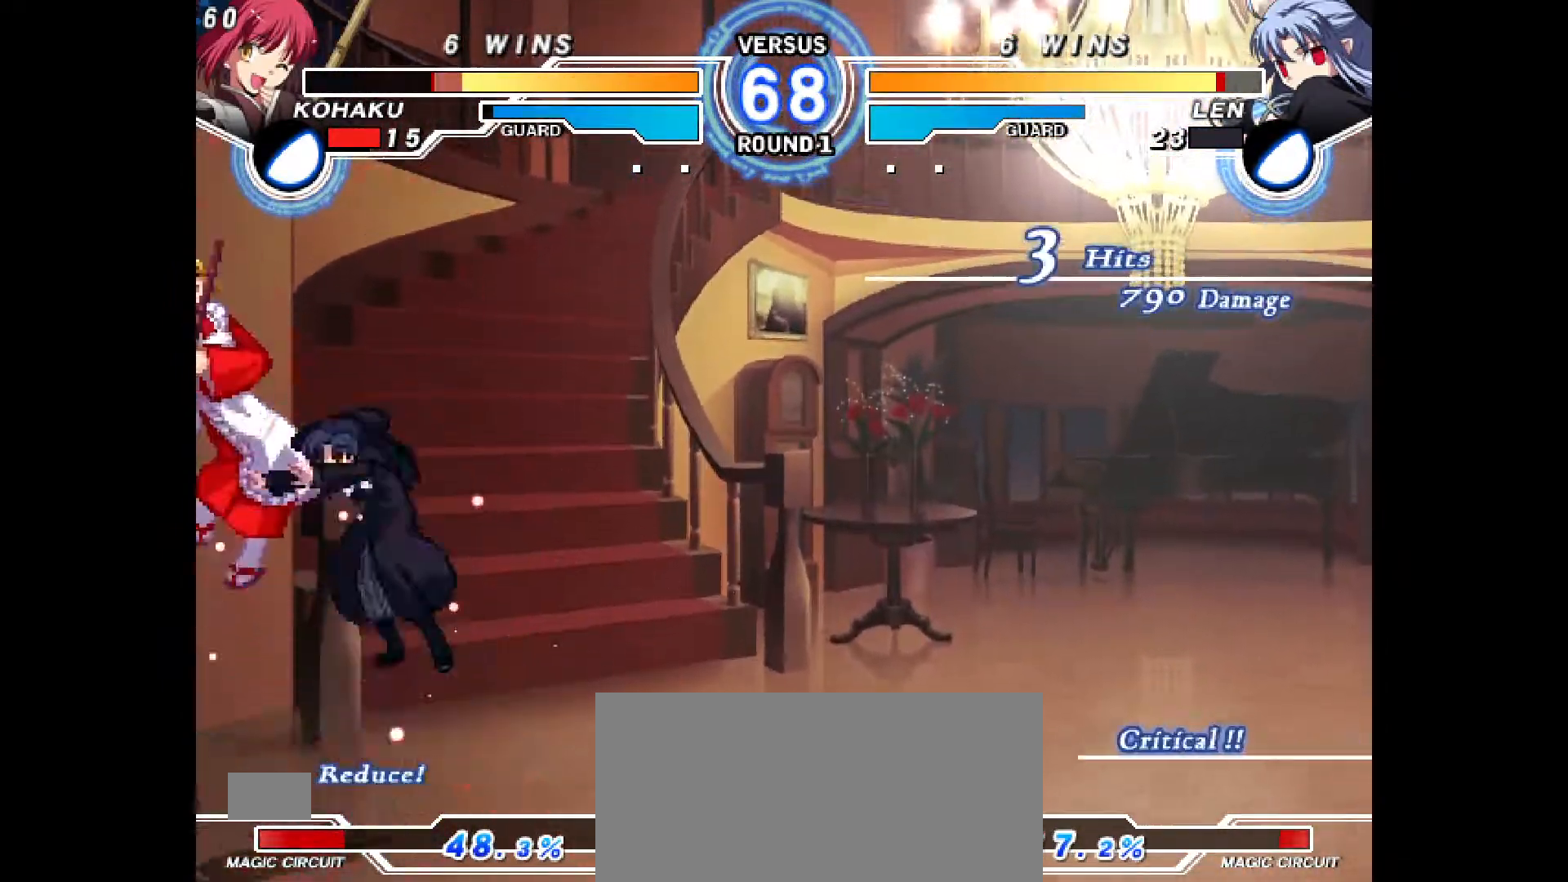
Gameplay with a controller (PlayStation layout); each line is a JSON object with the inputs held at the frame after it. "events" lists button and stick changes between this image and that frame as [ms after this image, input, new state], when the widget could be followed in between. Not read: L3 R3.
{"buttons": [], "events": [[100, "DPAD_LEFT", "down"], [117, "CIRCLE", "down"], [117, "CROSS", "down"], [267, "CROSS", "up"], [283, "CIRCLE", "up"], [283, "DPAD_LEFT", "up"]]}
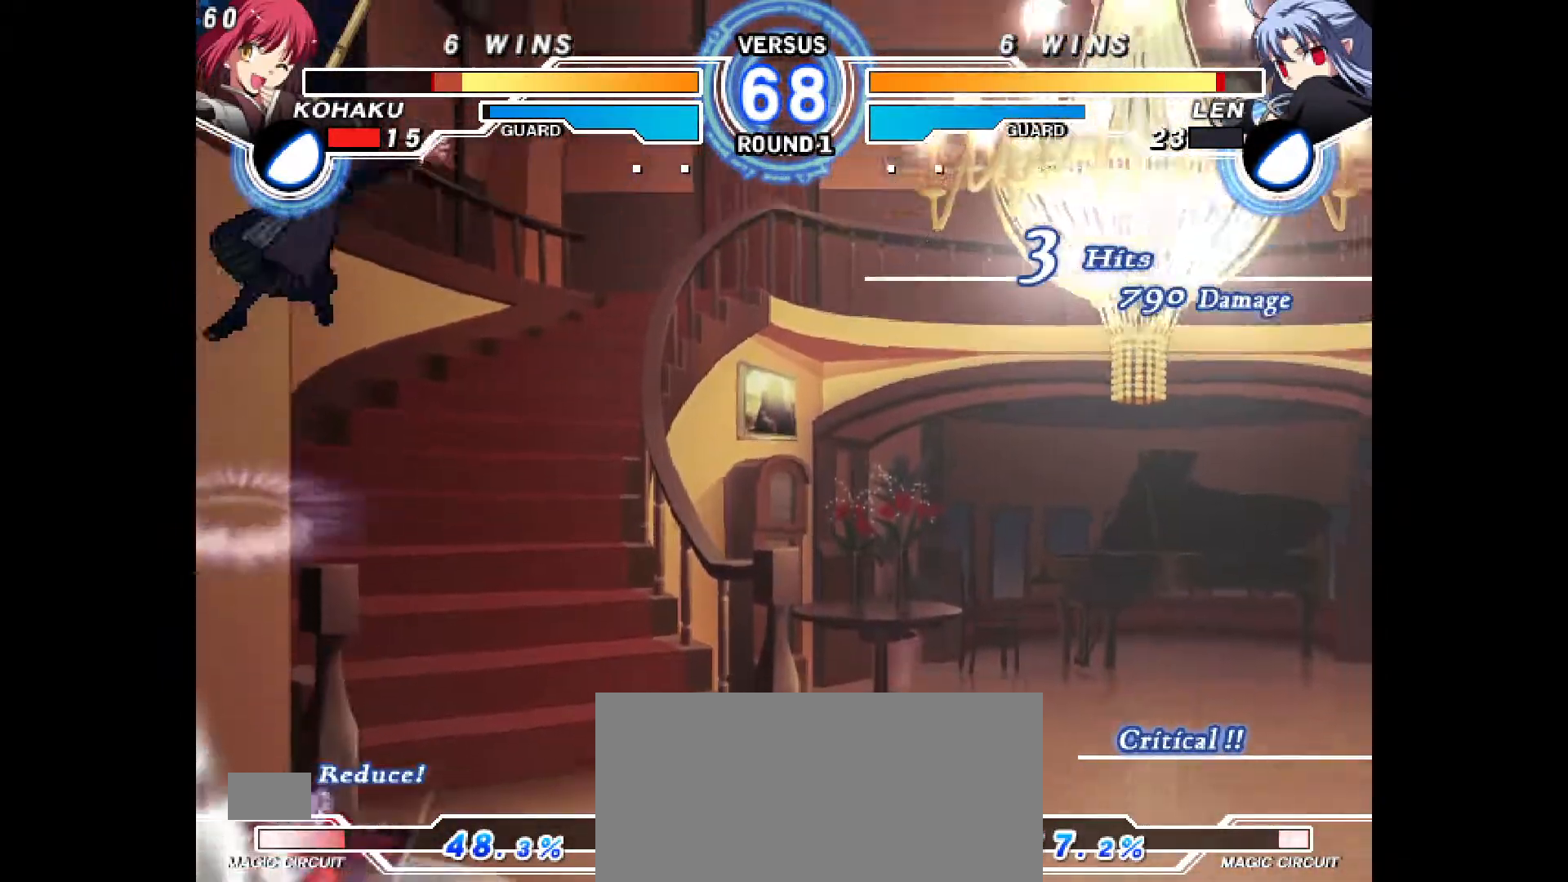
{"buttons": [], "events": []}
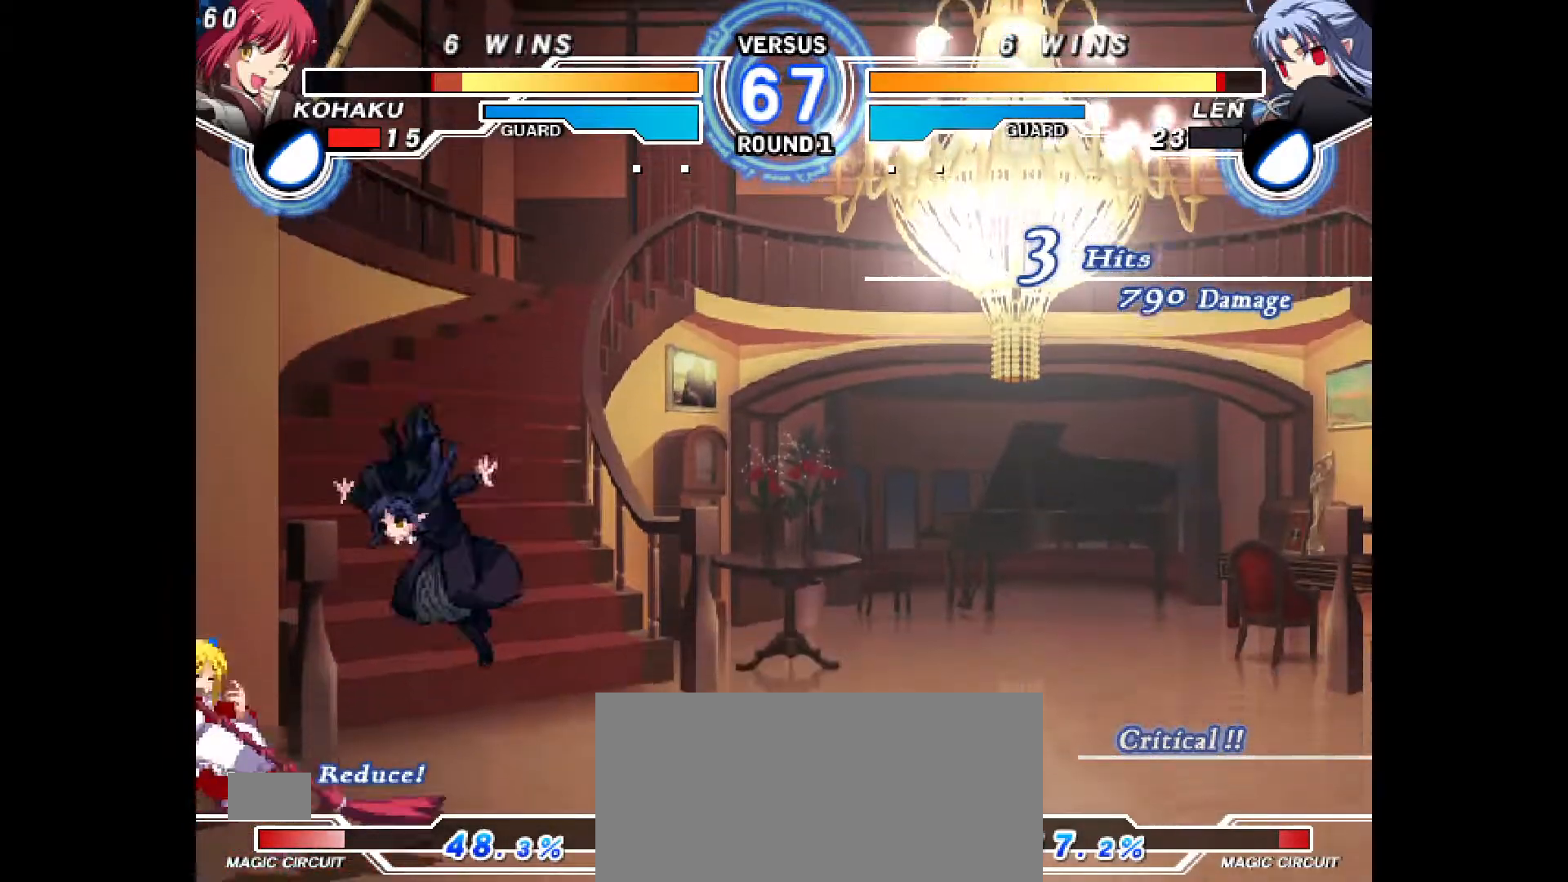
{"buttons": ["DPAD_LEFT"], "events": [[50, "DPAD_LEFT", "down"], [167, "DPAD_DOWN", "down"], [483, "DPAD_DOWN", "up"]]}
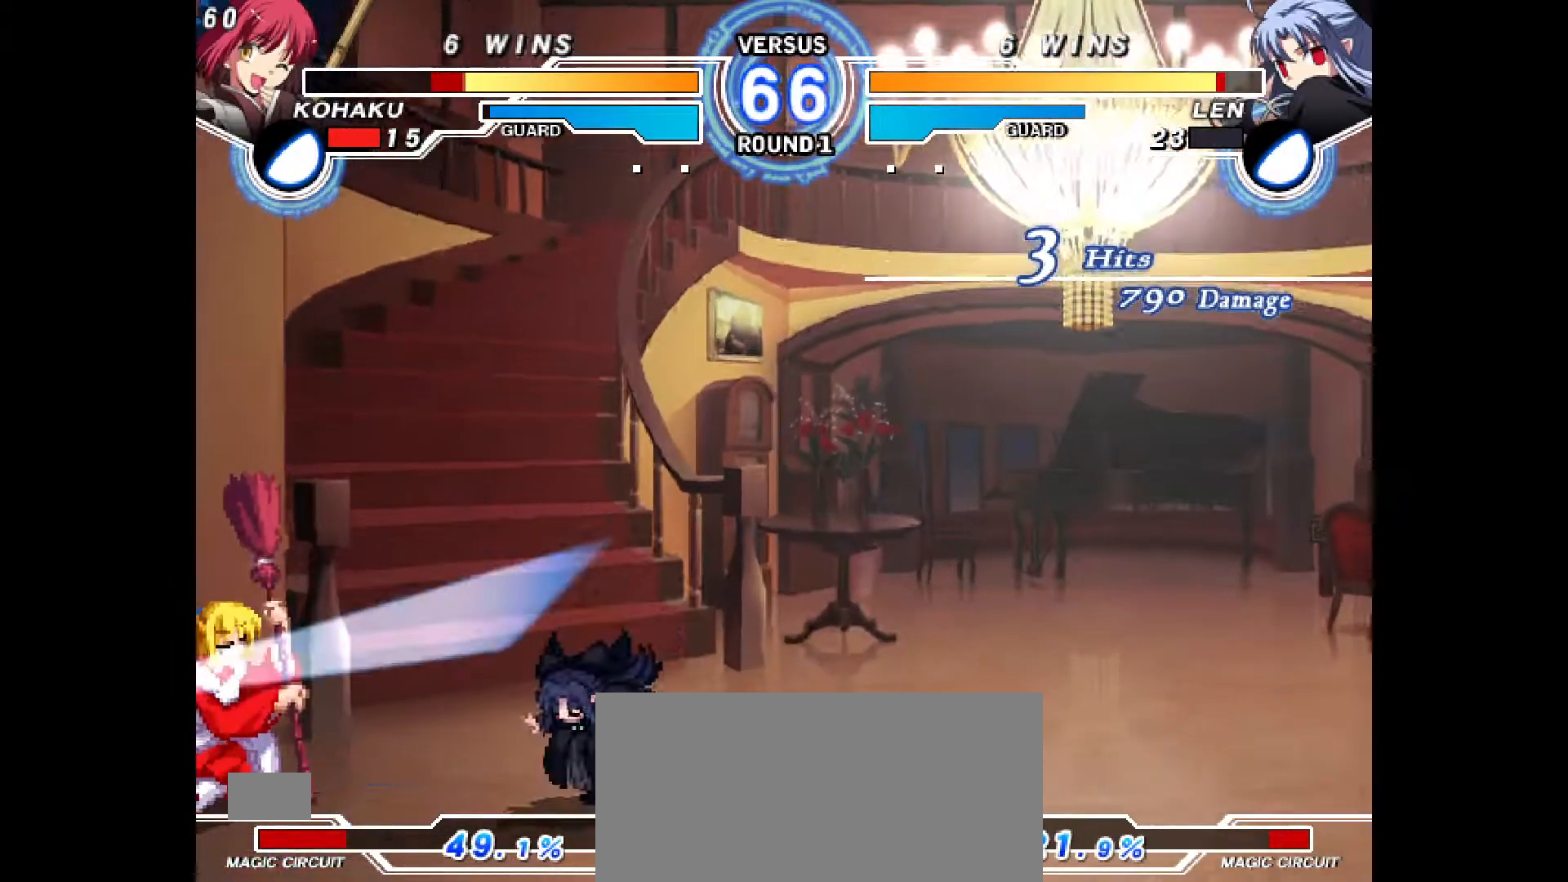
{"buttons": ["CIRCLE"], "events": [[50, "DPAD_LEFT", "up"], [150, "DPAD_DOWN", "down"], [217, "DPAD_DOWN", "up"], [233, "DPAD_LEFT", "down"], [233, "R2", "down"], [250, "DPAD_LEFT", "up"], [267, "R2", "up"], [500, "CIRCLE", "down"]]}
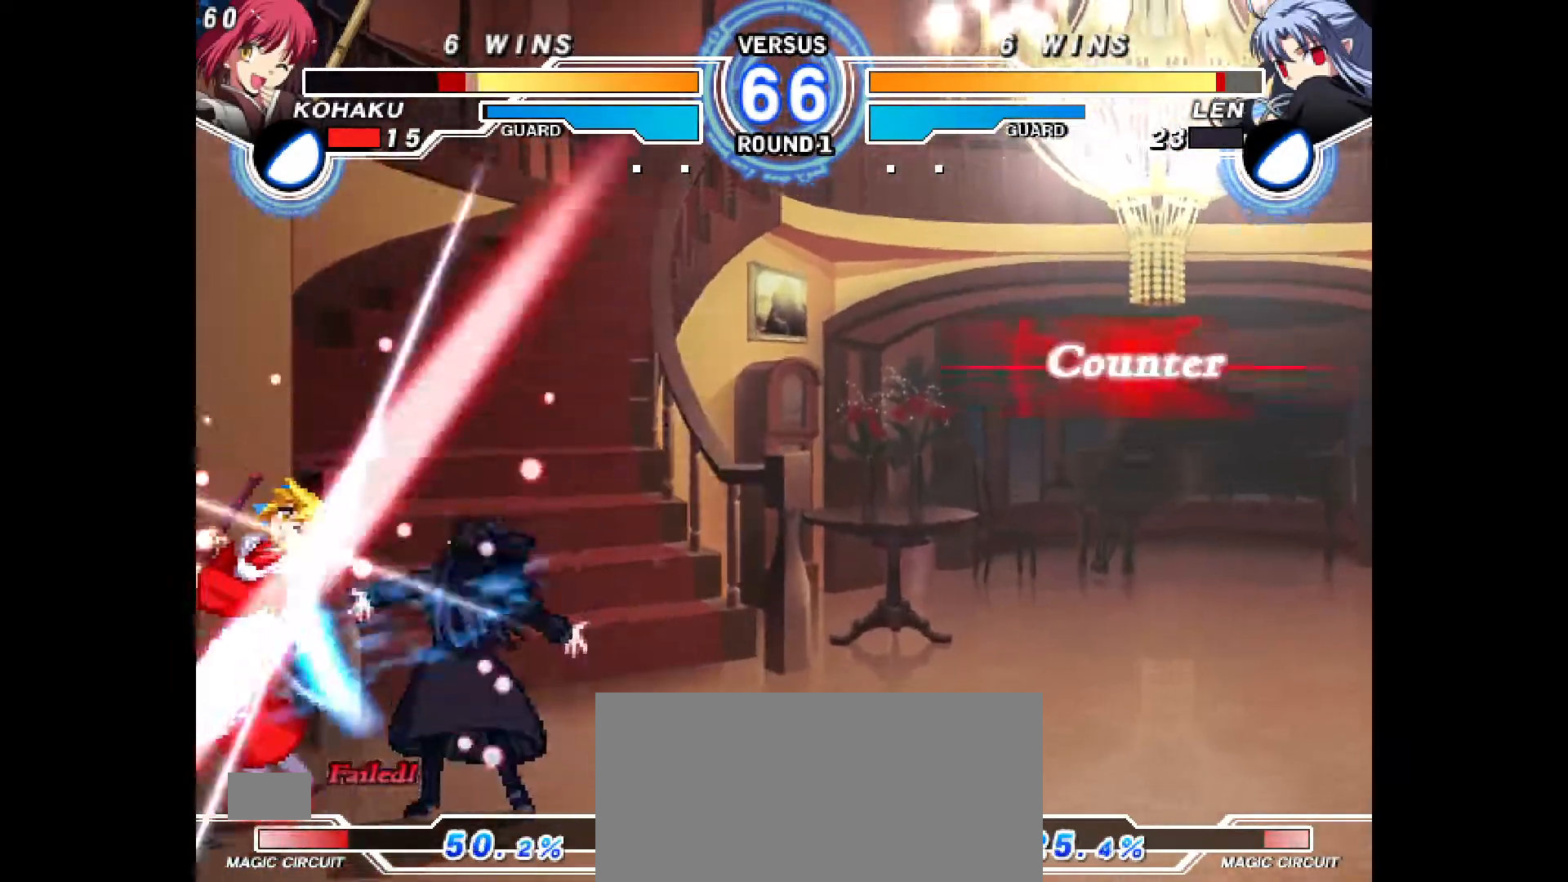
{"buttons": ["DPAD_DOWN", "DPAD_LEFT"], "events": [[133, "CIRCLE", "up"], [217, "DPAD_LEFT", "down"], [233, "DPAD_DOWN", "down"]]}
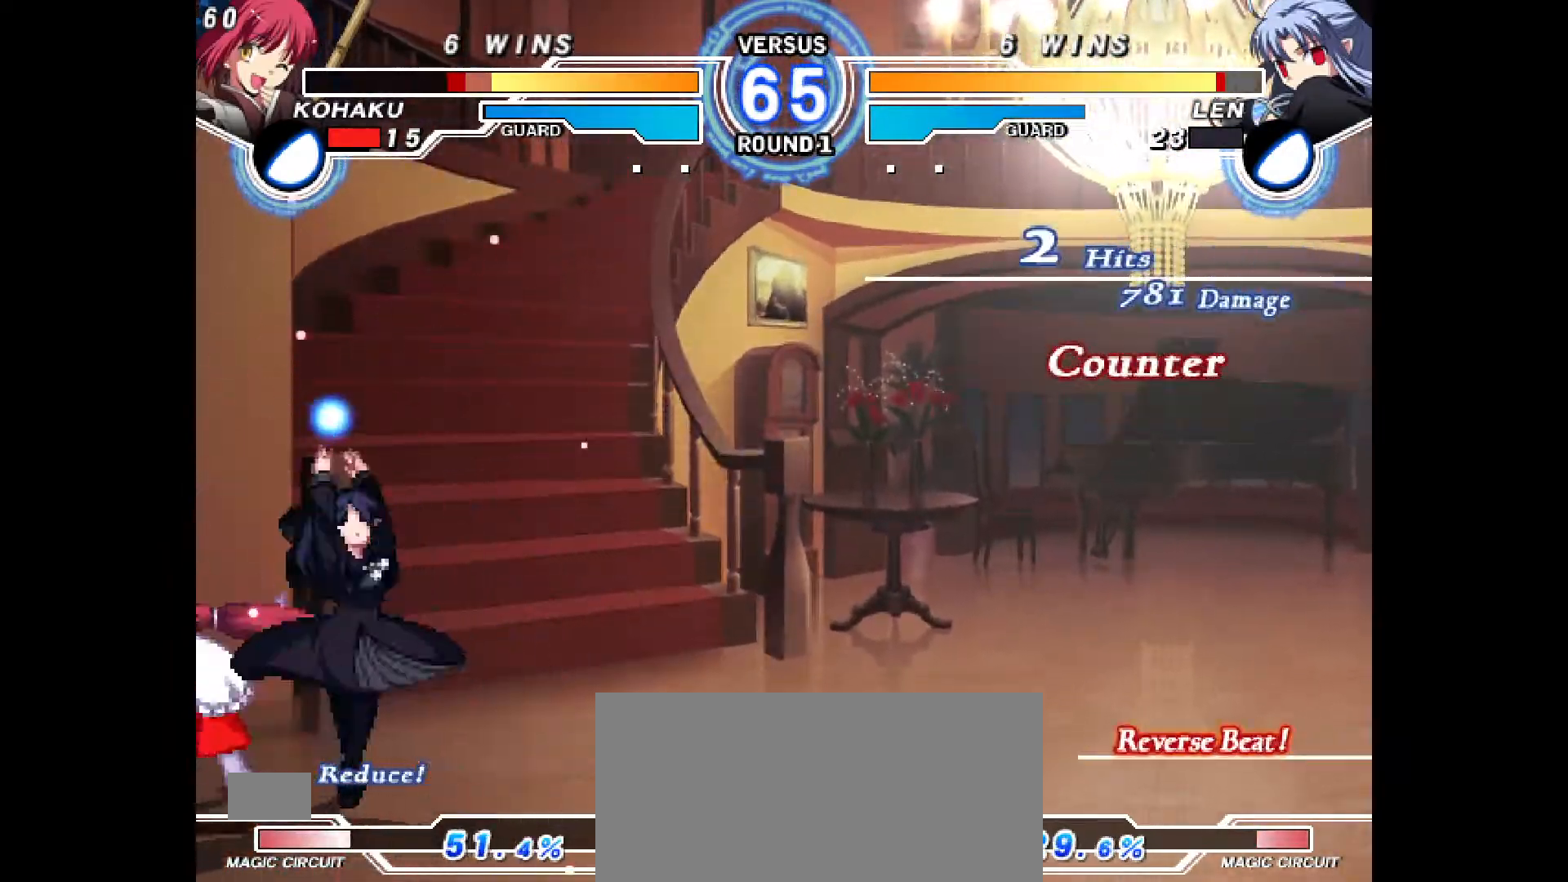
{"buttons": ["CROSS", "CIRCLE", "DPAD_LEFT"], "events": [[317, "DPAD_LEFT", "up"], [333, "DPAD_DOWN", "up"], [383, "CIRCLE", "down"], [383, "CROSS", "down"], [417, "DPAD_LEFT", "down"]]}
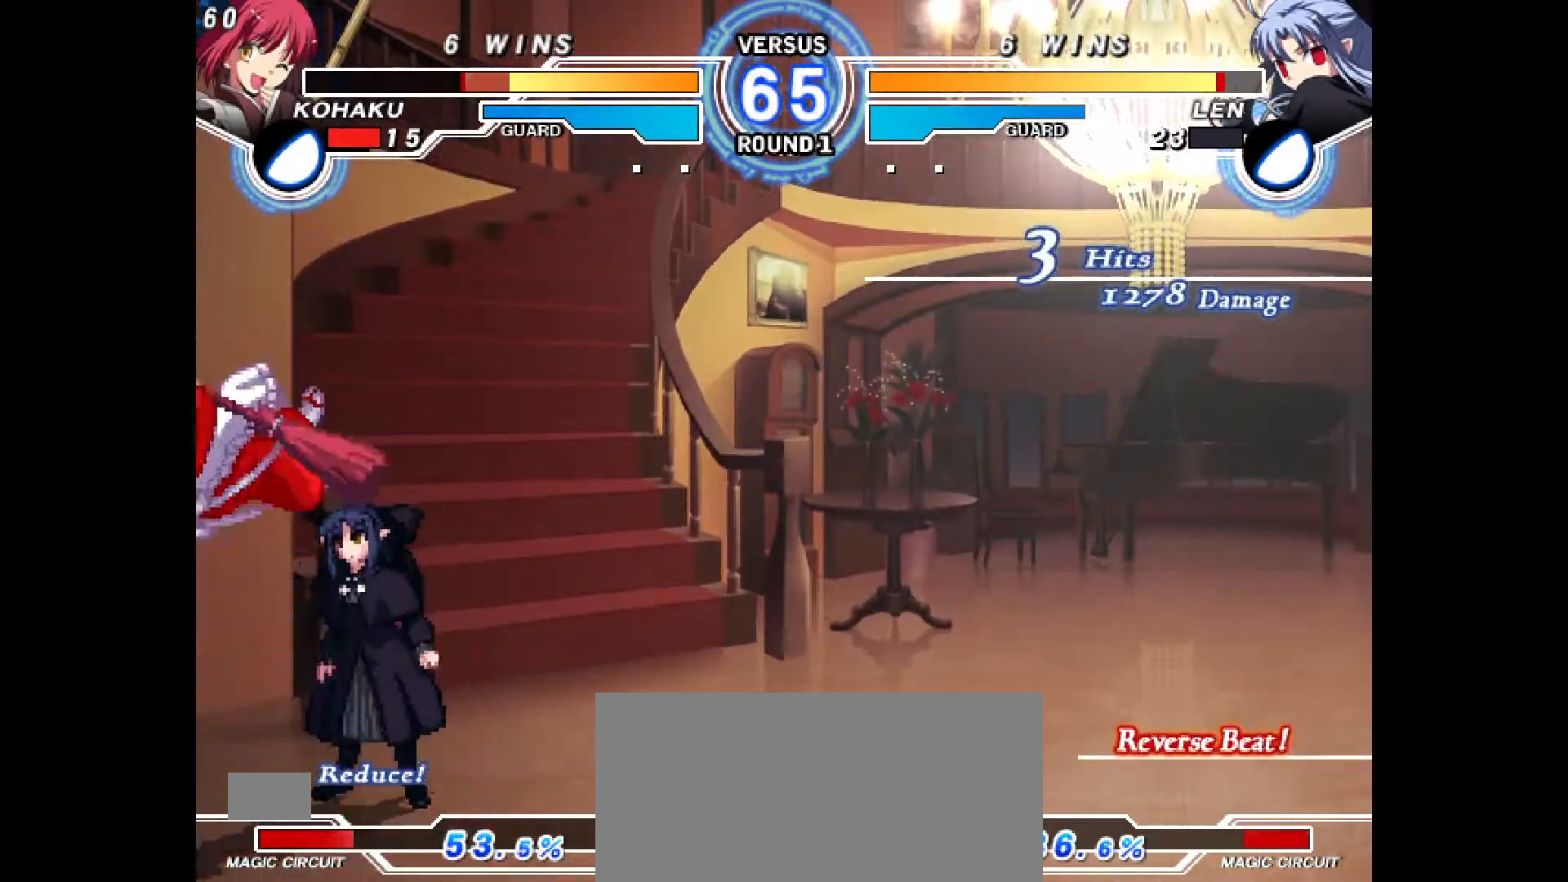
{"buttons": ["CROSS", "CIRCLE", "DPAD_LEFT"], "events": [[17, "CIRCLE", "up"], [17, "CROSS", "up"], [17, "DPAD_LEFT", "up"], [117, "DPAD_LEFT", "down"], [133, "CIRCLE", "down"], [133, "CROSS", "down"], [317, "DPAD_LEFT", "up"], [350, "CIRCLE", "up"], [350, "CROSS", "up"], [450, "DPAD_LEFT", "down"], [483, "CIRCLE", "down"], [483, "CROSS", "down"]]}
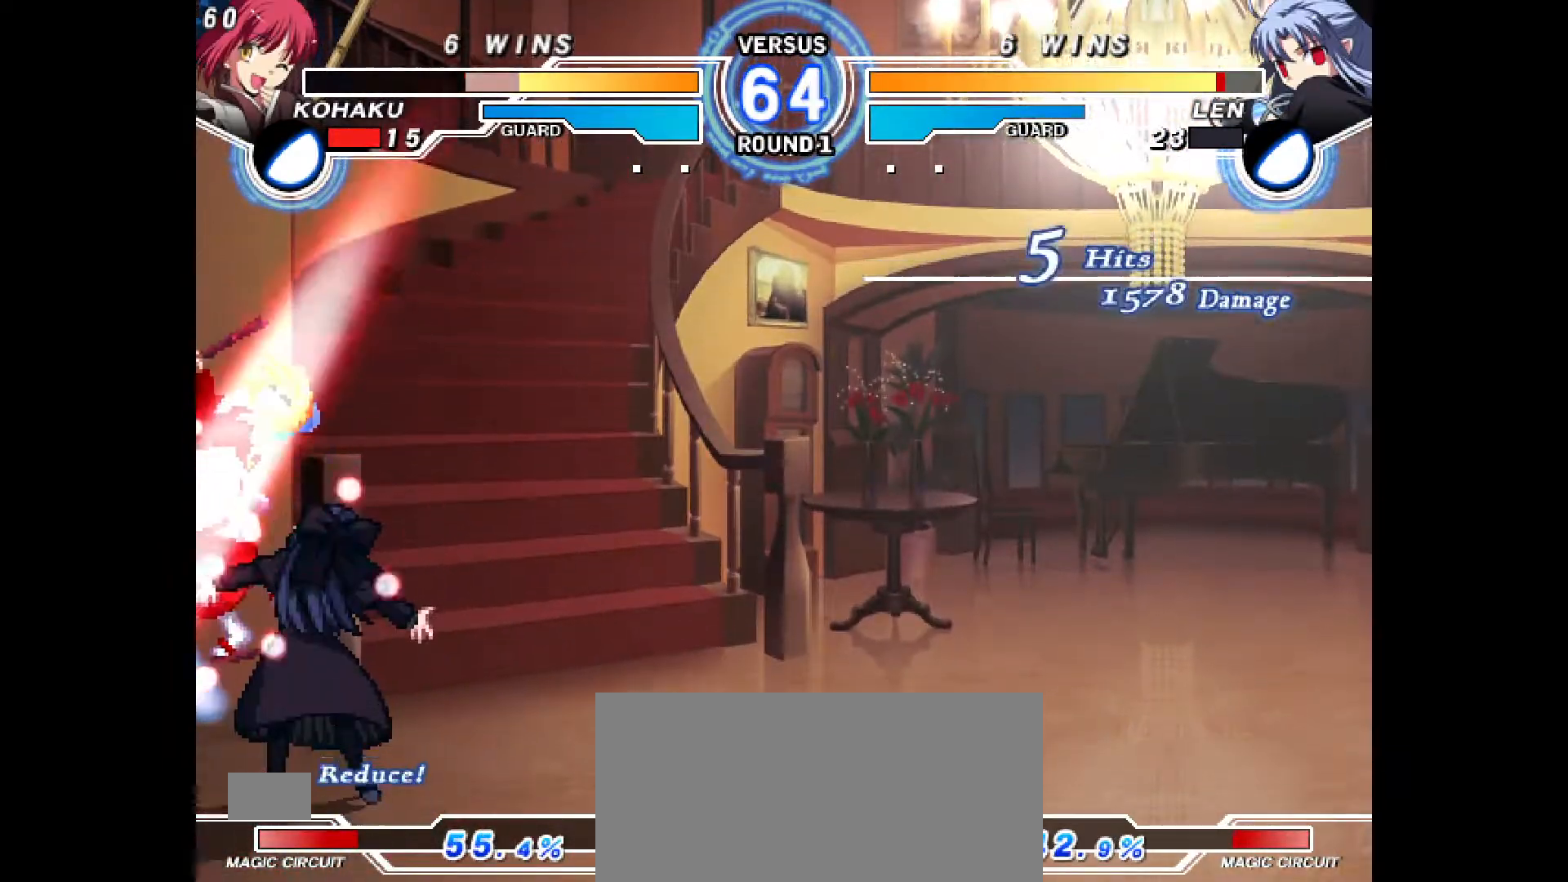
{"buttons": [], "events": [[150, "DPAD_LEFT", "up"], [167, "CIRCLE", "up"], [167, "CROSS", "up"], [267, "CIRCLE", "down"], [267, "CROSS", "down"], [283, "DPAD_RIGHT", "down"], [433, "CROSS", "up"], [450, "CIRCLE", "up"], [467, "DPAD_RIGHT", "up"]]}
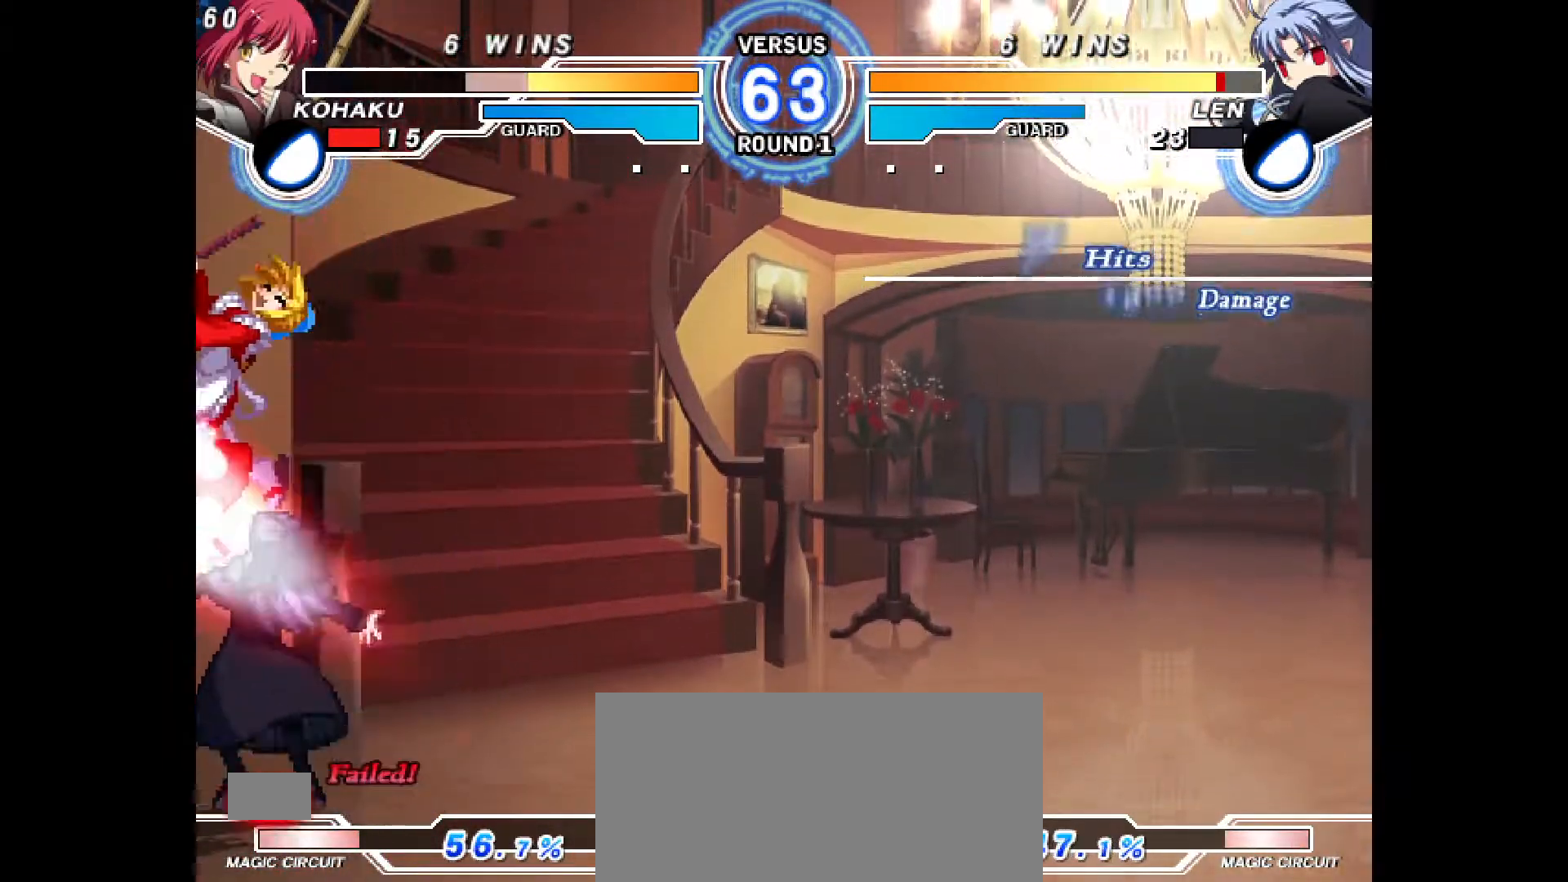
{"buttons": [], "events": [[50, "CIRCLE", "down"], [50, "CROSS", "down"], [83, "DPAD_RIGHT", "down"], [217, "CIRCLE", "up"], [217, "CROSS", "up"], [250, "DPAD_RIGHT", "up"], [300, "CIRCLE", "down"], [317, "CROSS", "down"], [317, "DPAD_RIGHT", "down"], [467, "CROSS", "up"], [467, "DPAD_RIGHT", "up"], [483, "CIRCLE", "up"]]}